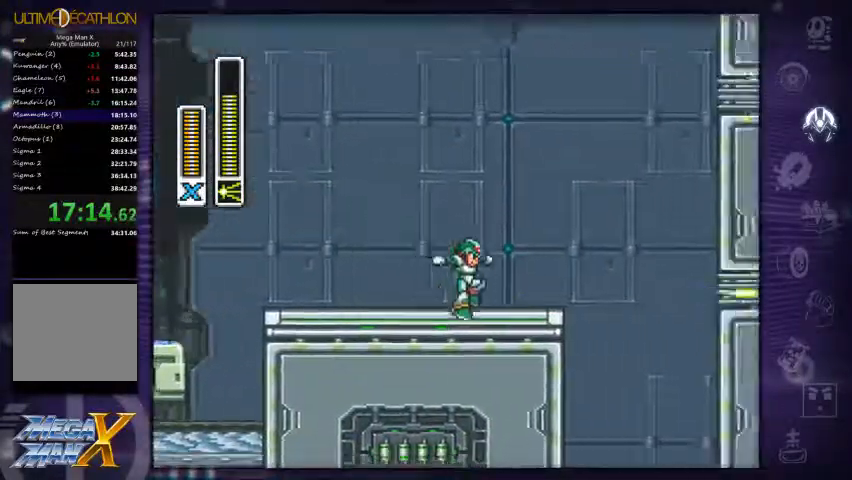
Gameplay with a controller (Xbox layout); each line is a JSON object with the inputs held at the frame after it (dt_ms = milliseconds from this image to that frame). "events" lists button and stick changes between this image and that frame as [ms after this image, input, new state], when the widget could be followed in between. Not read: L3 R3 left_stick.
{"dt_ms": 500, "buttons": ["R1"], "right_stick": "center", "events": [[67, "R1", "down"], [500, "DPAD_RIGHT", "up"]]}
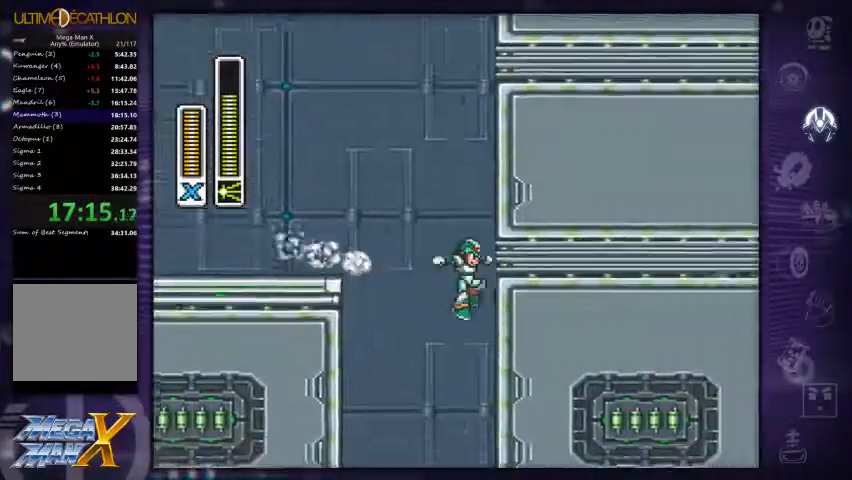
{"dt_ms": 500, "buttons": [], "right_stick": "center"}
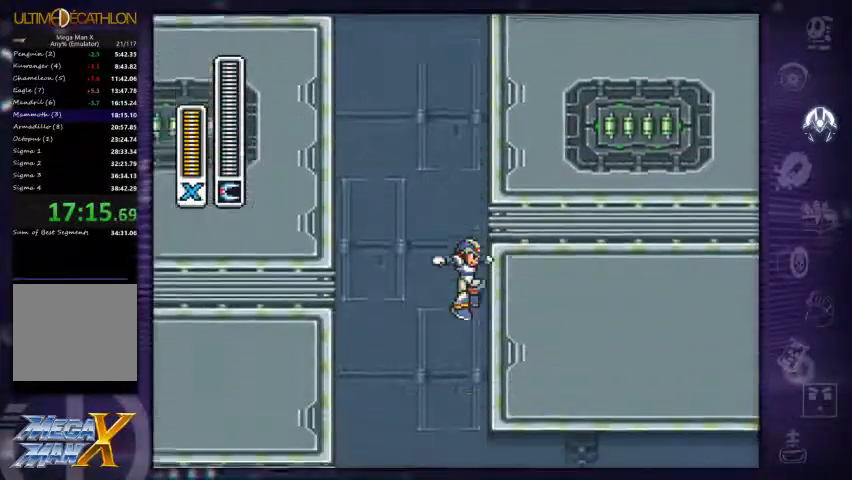
{"dt_ms": 500, "buttons": ["DPAD_RIGHT"], "right_stick": "center", "events": [[67, "L1", "down"], [134, "L1", "up"], [334, "DPAD_RIGHT", "down"]]}
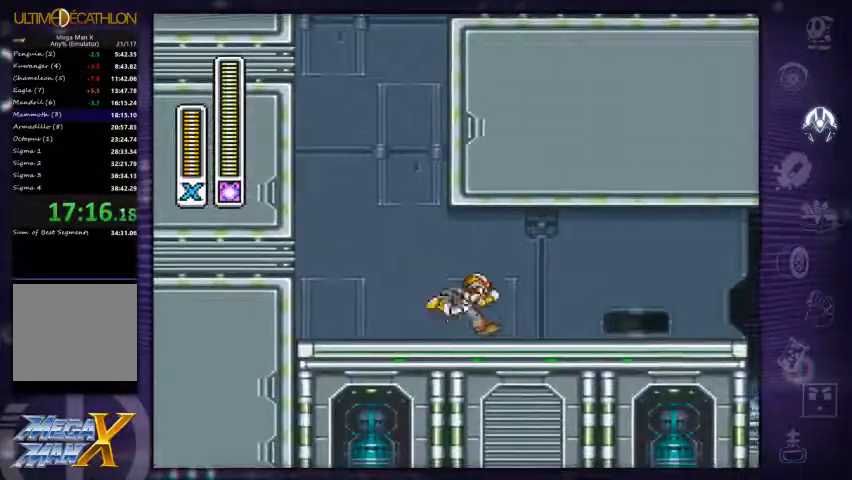
{"dt_ms": 500, "buttons": ["R1", "DPAD_RIGHT"], "right_stick": "center", "events": [[67, "R1", "down"], [134, "L1", "down"], [234, "L1", "up"]]}
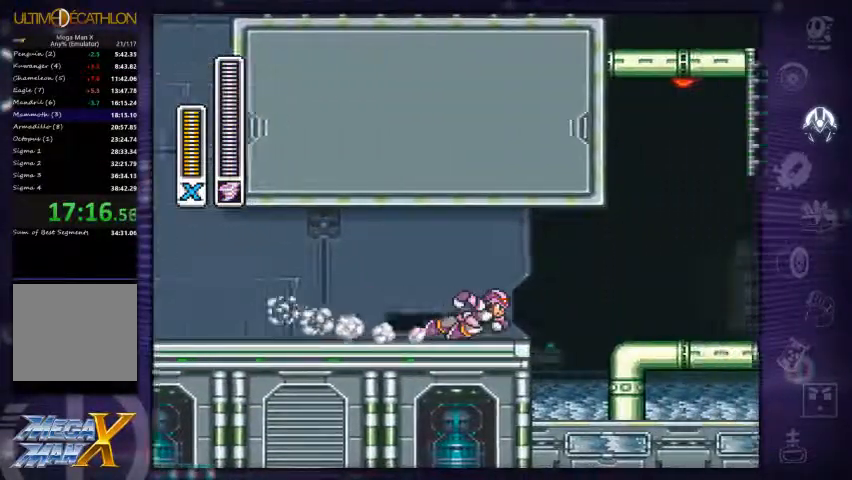
{"dt_ms": 500, "buttons": ["DPAD_RIGHT"], "right_stick": "center", "events": [[67, "A", "down"], [200, "A", "up"], [234, "R1", "up"]]}
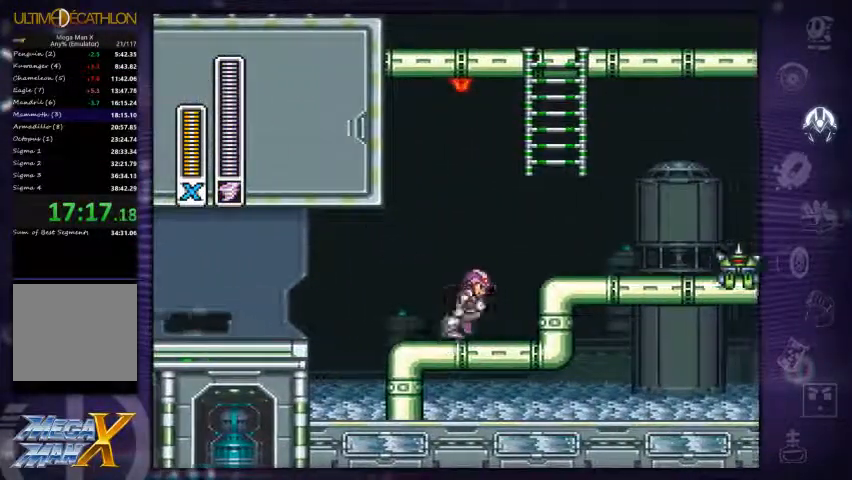
{"dt_ms": 500, "buttons": ["A", "R1", "DPAD_RIGHT"], "right_stick": "center", "events": [[34, "A", "down"], [34, "R1", "down"], [234, "A", "up"], [234, "R1", "up"], [400, "A", "down"], [400, "R1", "down"]]}
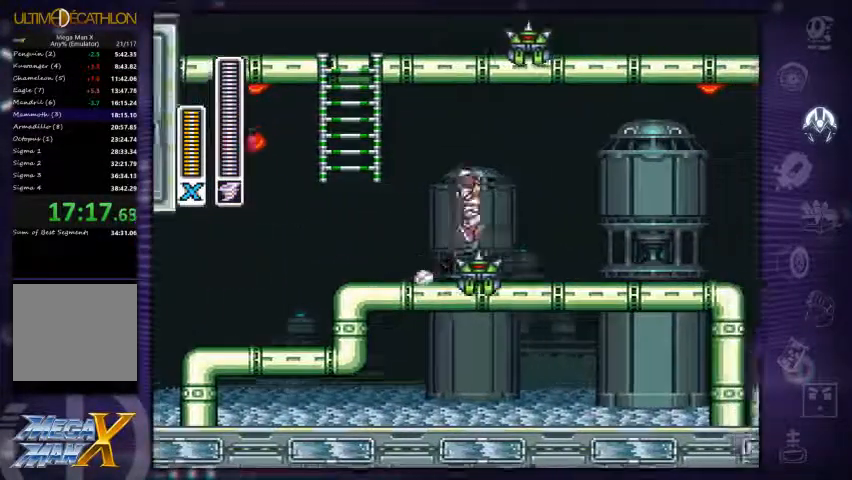
{"dt_ms": 533, "buttons": ["R1", "DPAD_RIGHT"], "right_stick": "center", "events": [[67, "A", "up"], [67, "R1", "up"], [433, "R1", "down"]]}
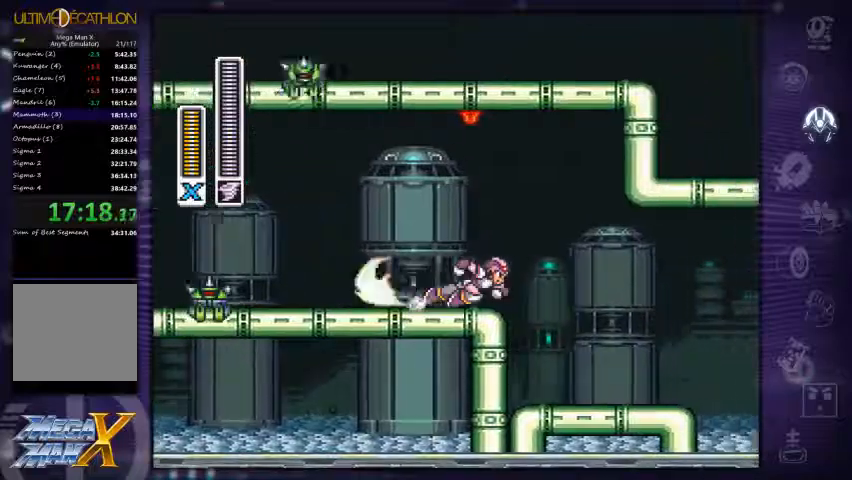
{"dt_ms": 500, "buttons": ["DPAD_RIGHT"], "right_stick": "center", "events": [[233, "R1", "up"], [333, "DPAD_RIGHT", "up"], [433, "DPAD_RIGHT", "down"]]}
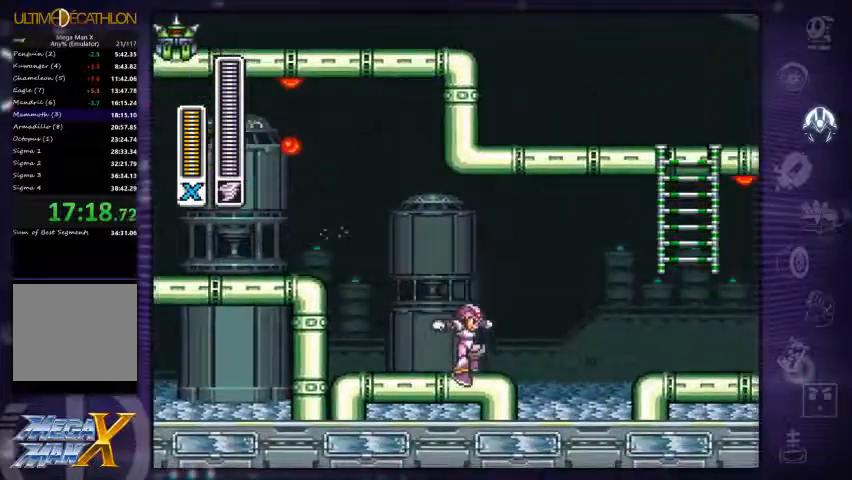
{"dt_ms": 500, "buttons": ["DPAD_RIGHT"], "right_stick": "center", "events": [[67, "A", "down"], [67, "R1", "down"], [233, "A", "up"], [233, "R1", "up"]]}
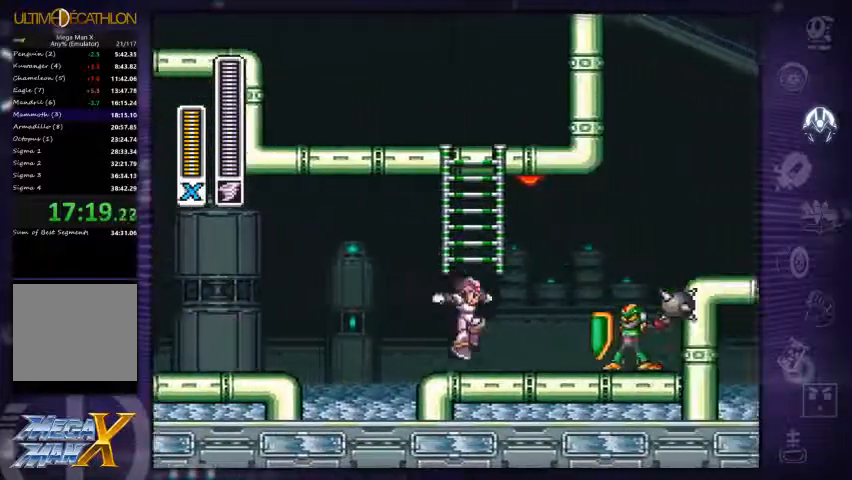
{"dt_ms": 1000, "buttons": ["A", "DPAD_RIGHT"], "right_stick": "center"}
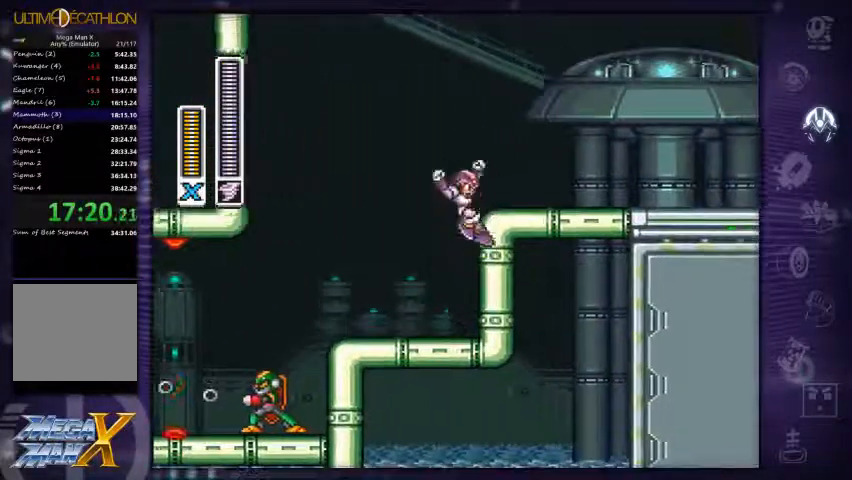
{"dt_ms": 500, "buttons": ["R1", "DPAD_RIGHT"], "right_stick": "center", "events": [[100, "A", "up"], [367, "R1", "down"]]}
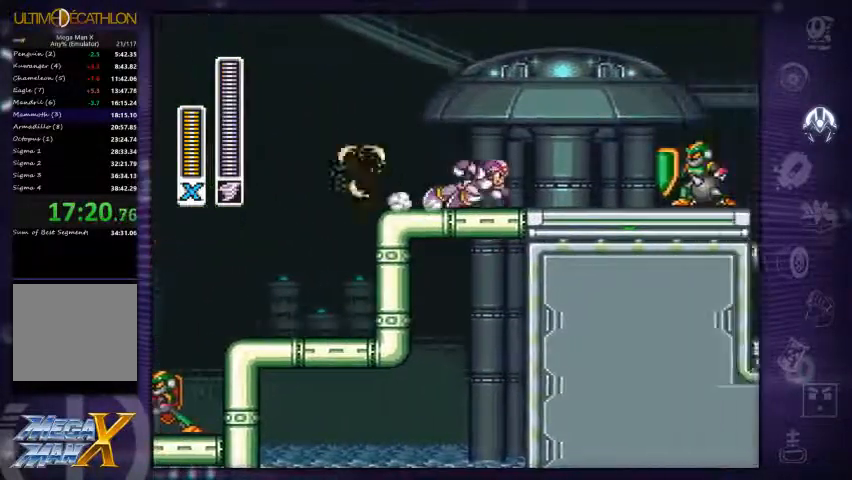
{"dt_ms": 500, "buttons": ["DPAD_RIGHT"], "right_stick": "center", "events": [[133, "A", "down"], [467, "R1", "up"], [500, "A", "up"]]}
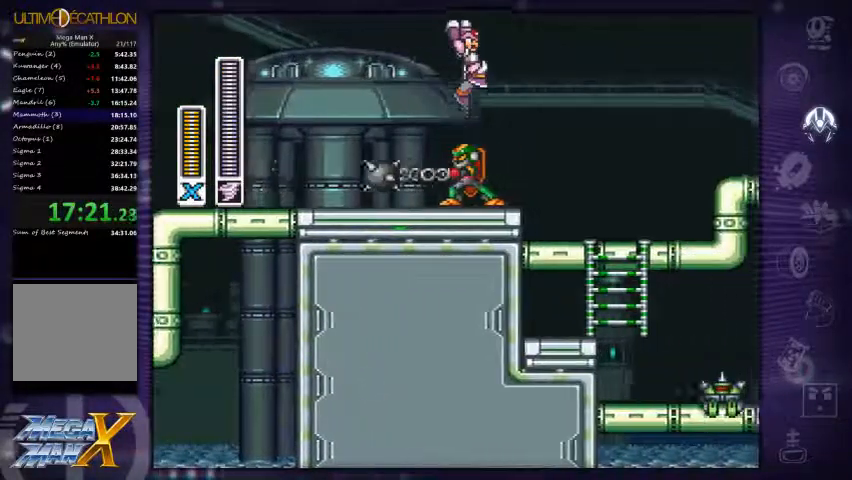
{"dt_ms": 500, "buttons": ["A", "R1", "DPAD_RIGHT"], "right_stick": "center", "events": [[300, "DPAD_RIGHT", "up"], [433, "DPAD_RIGHT", "down"], [467, "A", "down"], [467, "R1", "down"]]}
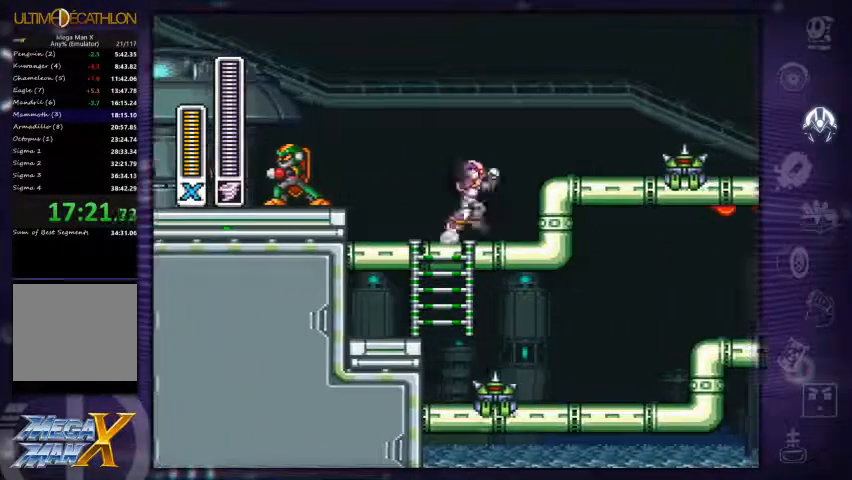
{"dt_ms": 500, "buttons": ["DPAD_RIGHT"], "right_stick": "center", "events": [[133, "A", "up"], [133, "R1", "up"], [267, "A", "down"], [267, "R1", "down"], [433, "A", "up"], [433, "R1", "up"]]}
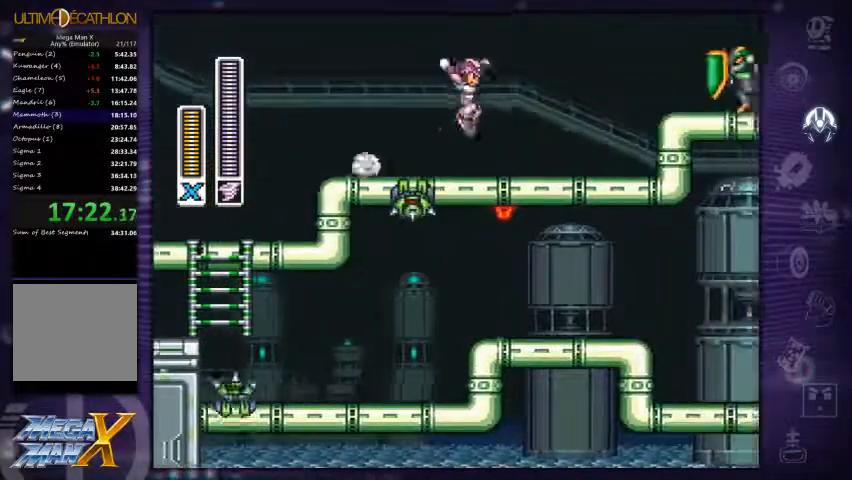
{"dt_ms": 500, "buttons": ["A", "R1"], "right_stick": "center", "events": [[300, "DPAD_RIGHT", "up"], [333, "DPAD_LEFT", "down"], [367, "R1", "down"], [400, "A", "down"], [500, "DPAD_LEFT", "up"]]}
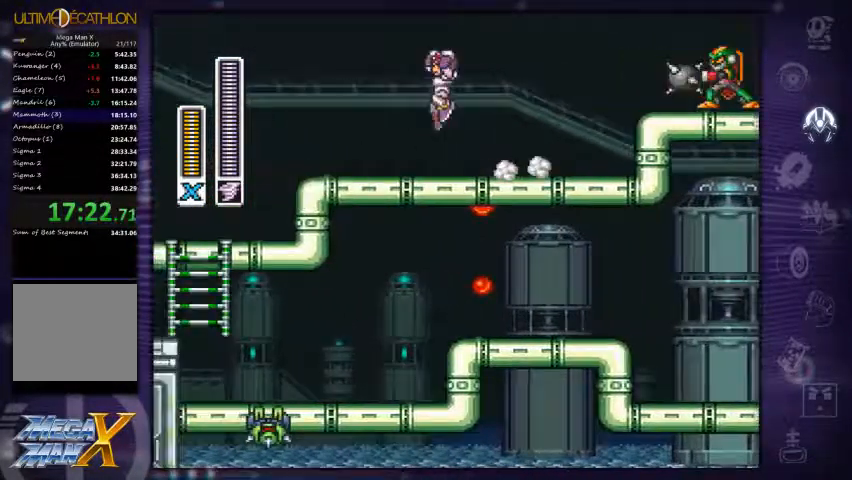
{"dt_ms": 467, "buttons": ["A"], "right_stick": "center", "events": [[33, "DPAD_RIGHT", "down"], [300, "R1", "up"], [434, "DPAD_RIGHT", "up"]]}
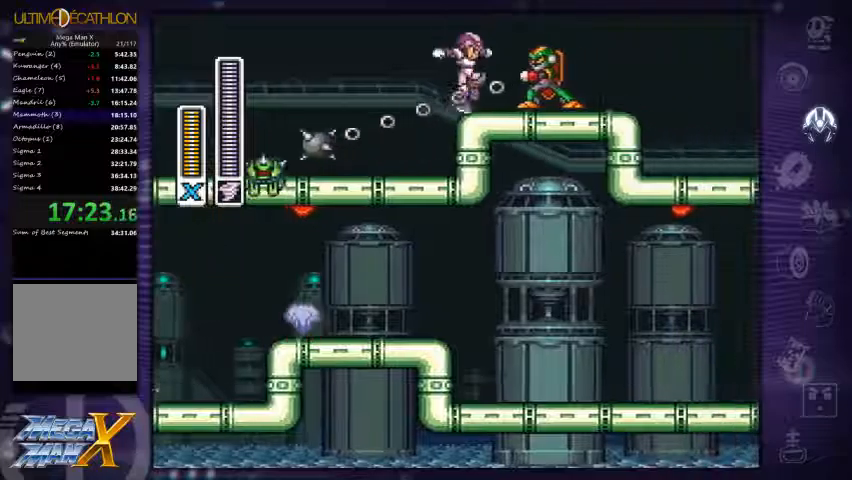
{"dt_ms": 500, "buttons": ["A", "R1", "DPAD_RIGHT"], "right_stick": "center", "events": [[67, "A", "up"], [133, "R1", "down"], [167, "A", "down"], [300, "DPAD_RIGHT", "down"]]}
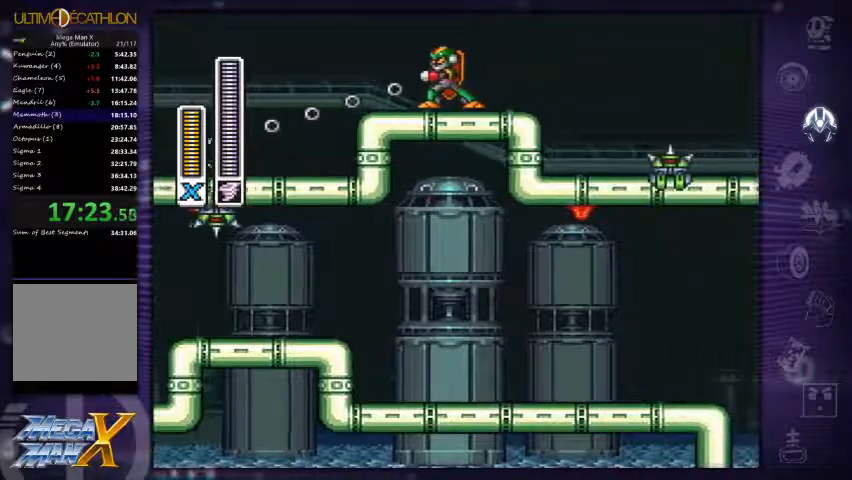
{"dt_ms": 500, "buttons": ["DPAD_RIGHT"], "right_stick": "center", "events": [[133, "R1", "up"], [167, "A", "up"]]}
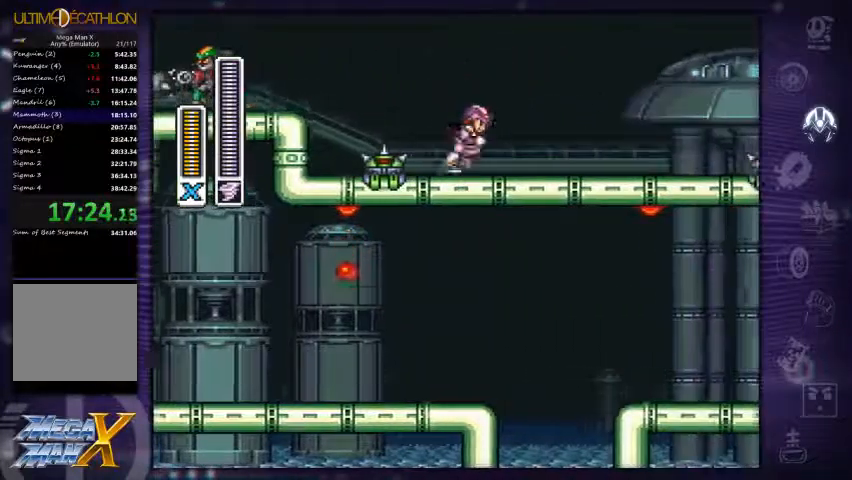
{"dt_ms": 500, "buttons": ["DPAD_RIGHT"], "right_stick": "center", "events": [[67, "R1", "down"], [300, "A", "down"], [500, "A", "up"], [500, "R1", "up"]]}
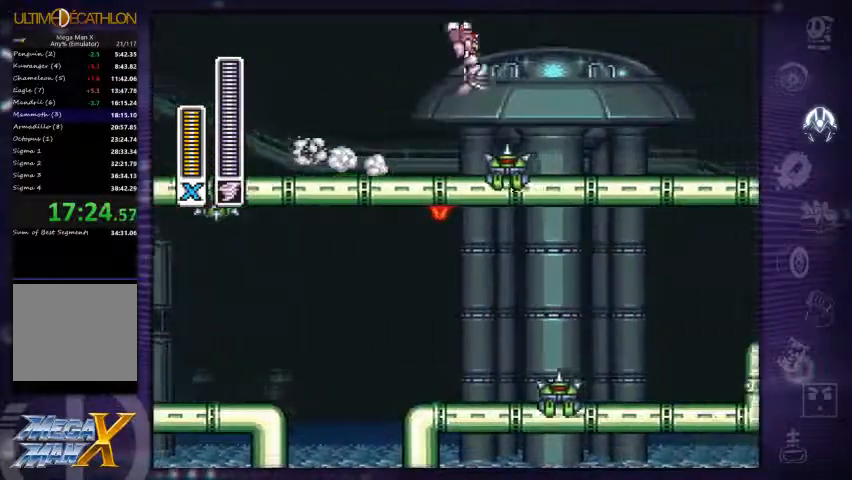
{"dt_ms": 500, "buttons": ["R1", "DPAD_RIGHT"], "right_stick": "center", "events": [[333, "R1", "down"]]}
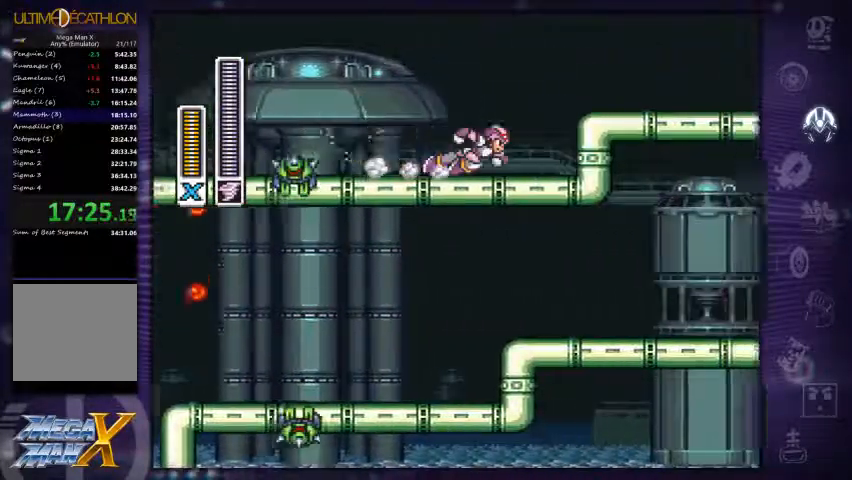
{"dt_ms": 500, "buttons": ["R1", "DPAD_RIGHT"], "right_stick": "center", "events": [[33, "A", "down"], [200, "A", "up"], [200, "R1", "up"], [433, "R1", "down"]]}
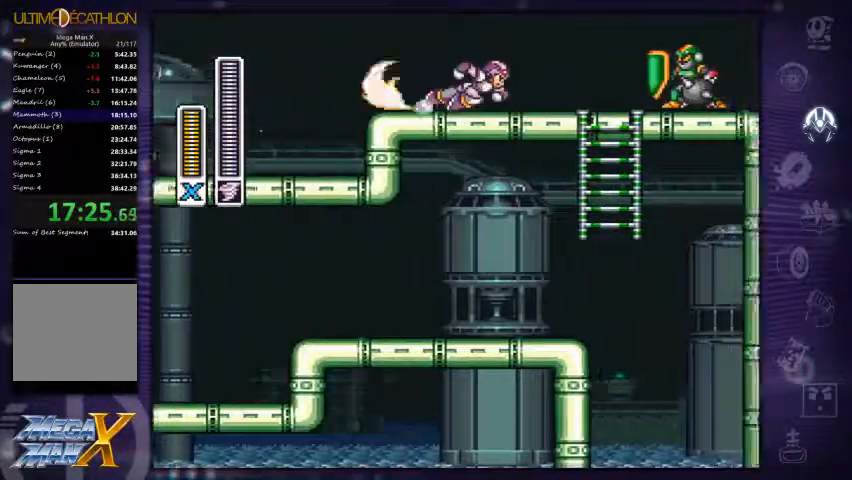
{"dt_ms": 500, "buttons": ["A", "R1", "DPAD_RIGHT"], "right_stick": "center", "events": [[167, "A", "down"]]}
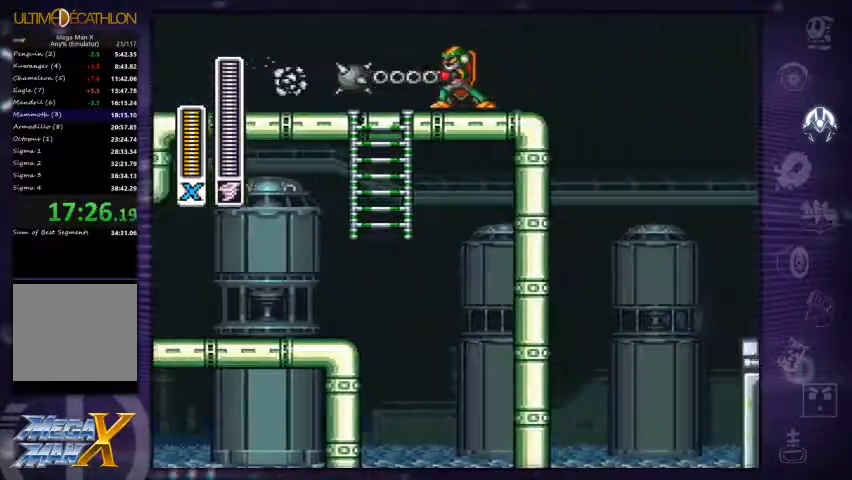
{"dt_ms": 500, "buttons": ["DPAD_RIGHT"], "right_stick": "center", "events": [[133, "R1", "up"], [167, "A", "up"]]}
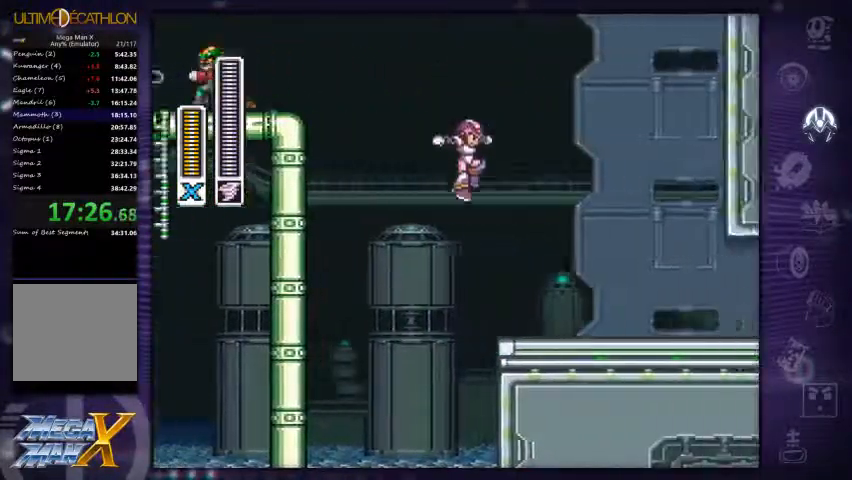
{"dt_ms": 500, "buttons": ["R1", "DPAD_RIGHT"], "right_stick": "center", "events": [[300, "R1", "down"]]}
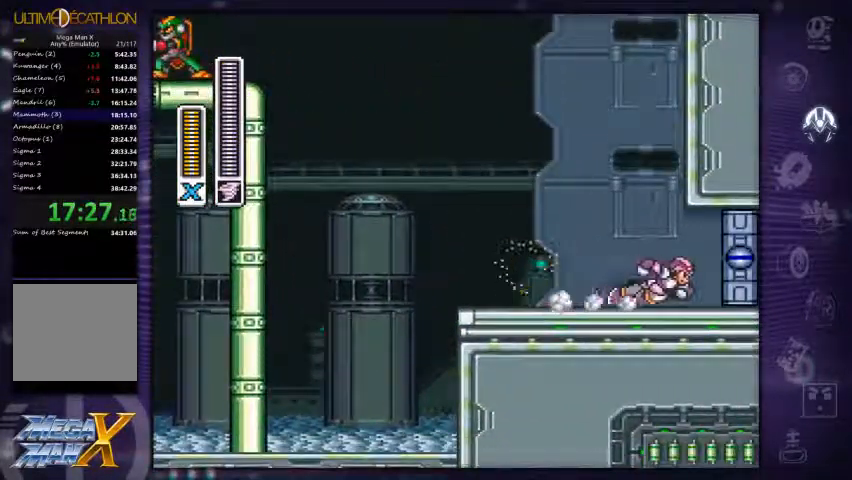
{"dt_ms": 500, "buttons": [], "right_stick": "center", "events": [[300, "R1", "up"], [433, "DPAD_RIGHT", "up"]]}
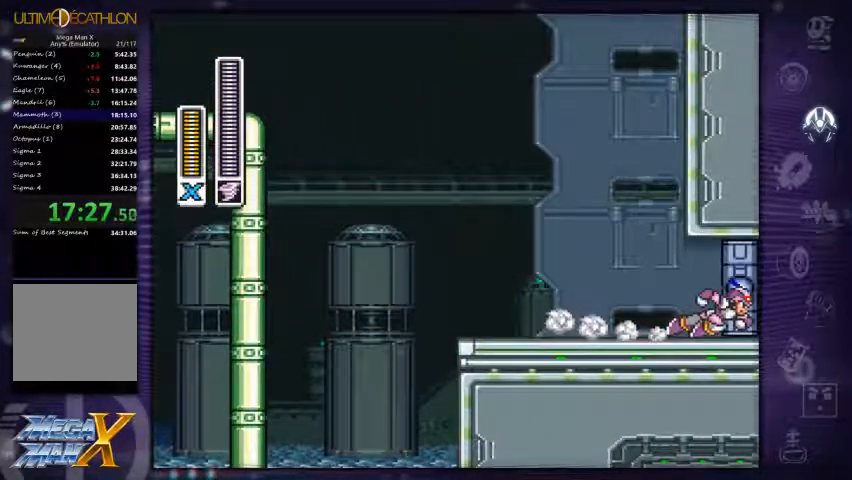
{"dt_ms": 500, "buttons": [], "right_stick": "center", "events": []}
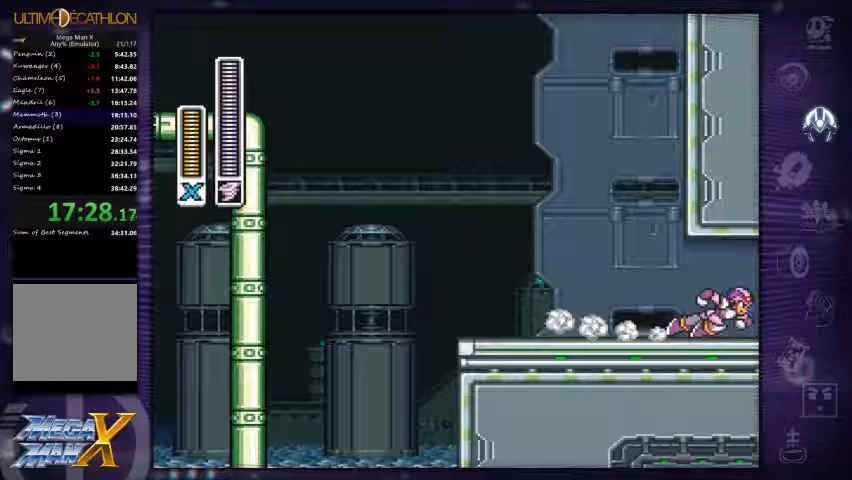
{"dt_ms": 500, "buttons": [], "right_stick": "center", "events": []}
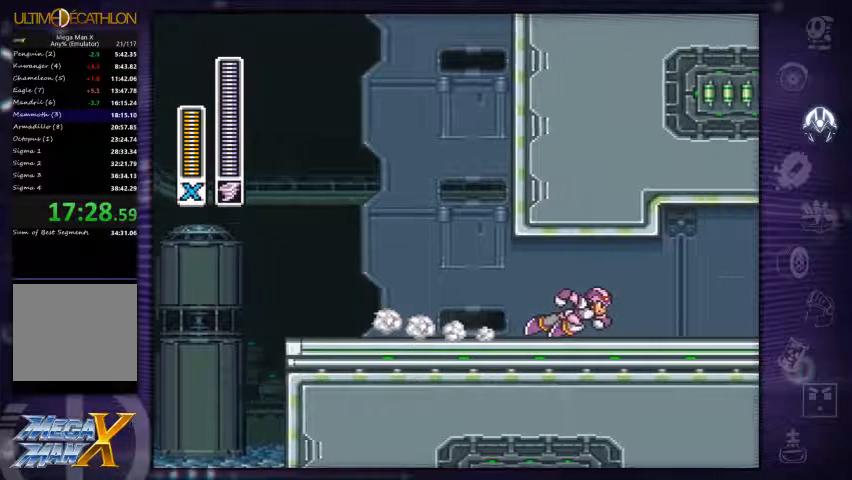
{"dt_ms": 500, "buttons": [], "right_stick": "center", "events": []}
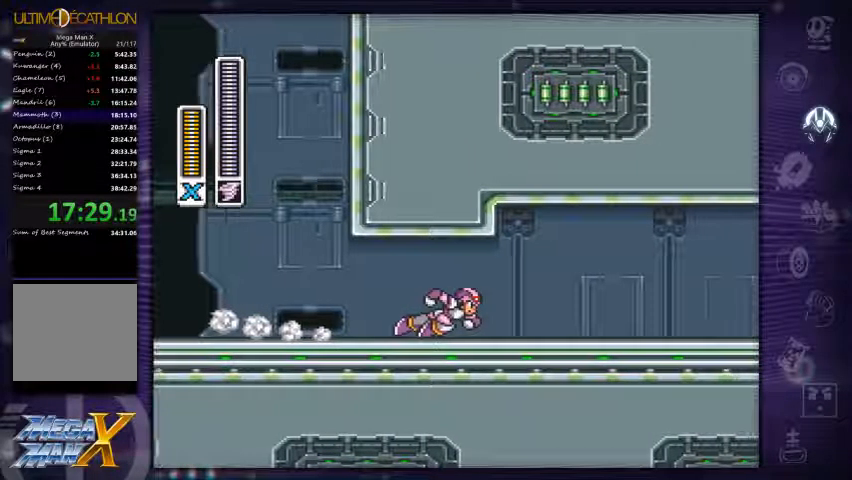
{"dt_ms": 500, "buttons": [], "right_stick": "center", "events": []}